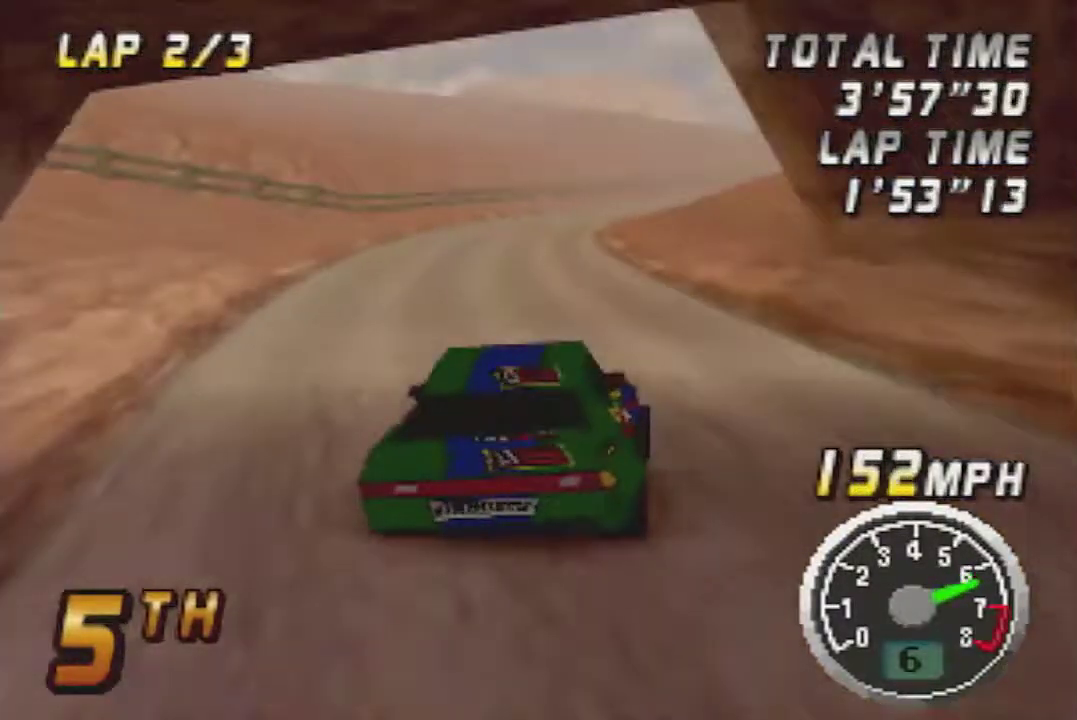
Gameplay with a controller (Nintendo layout); each line is a JSON object with the inputs held at the frame after it. "events" lists button and stick changes between this image and that frame as [ms after this image, input, new state], when the widget could be followed in between. Not read: L3 R3.
{"buttons": ["A"], "left_stick": "right", "events": [[400, "left_stick", "right"]]}
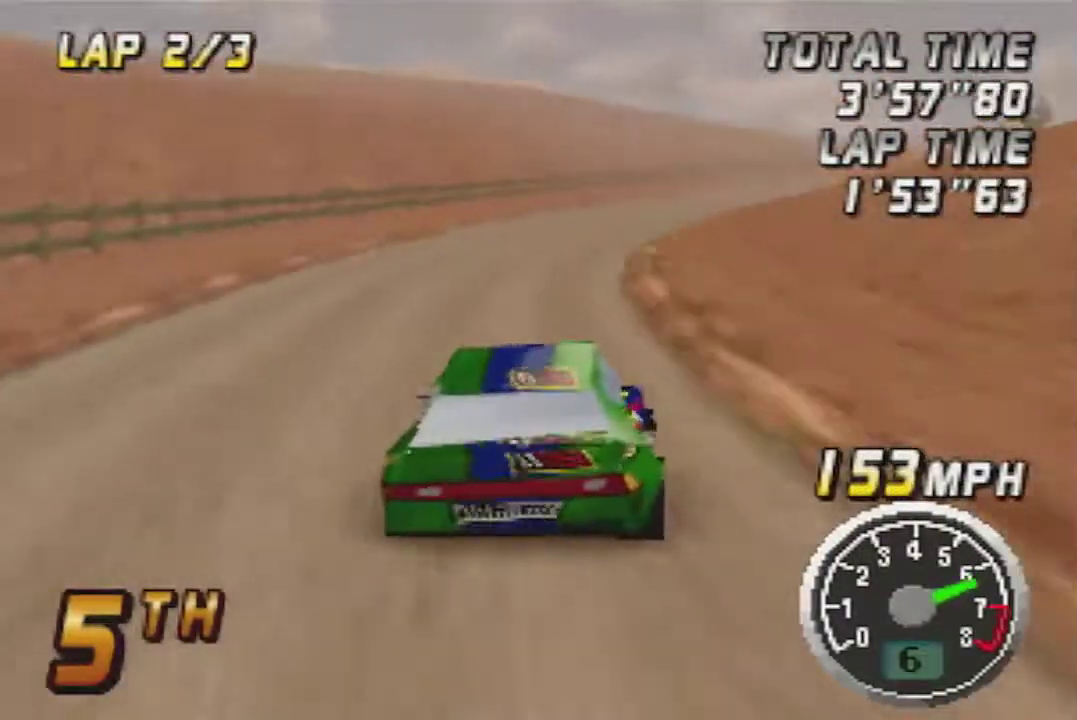
{"buttons": ["A"], "left_stick": "center", "events": [[100, "left_stick", "center"]]}
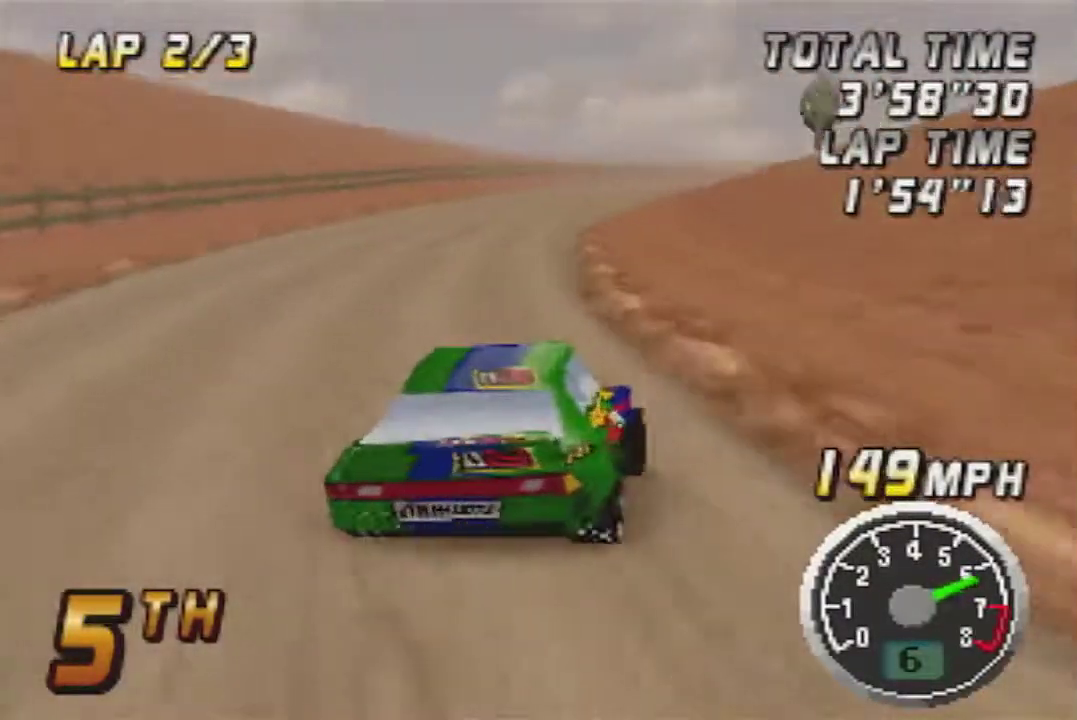
{"buttons": ["A"], "left_stick": "center", "events": [[133, "left_stick", "right"], [333, "left_stick", "center"]]}
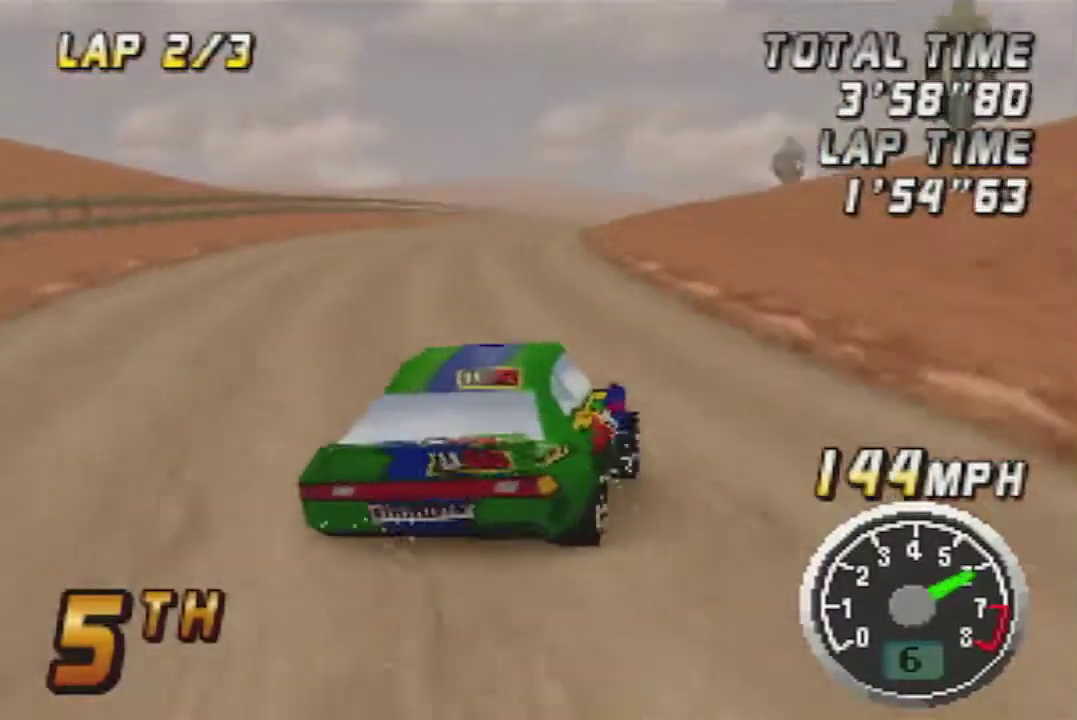
{"buttons": ["A"], "left_stick": "right", "events": [[33, "left_stick", "left"], [217, "left_stick", "center"], [500, "left_stick", "right"]]}
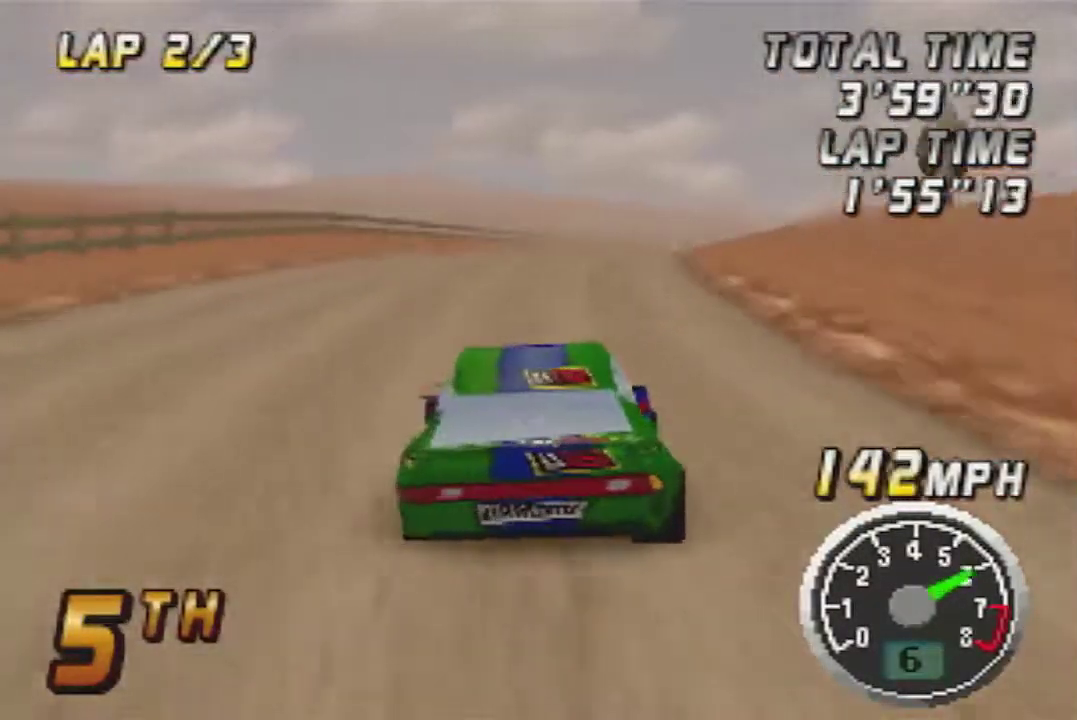
{"buttons": ["A"], "left_stick": "center", "events": [[67, "left_stick", "center"]]}
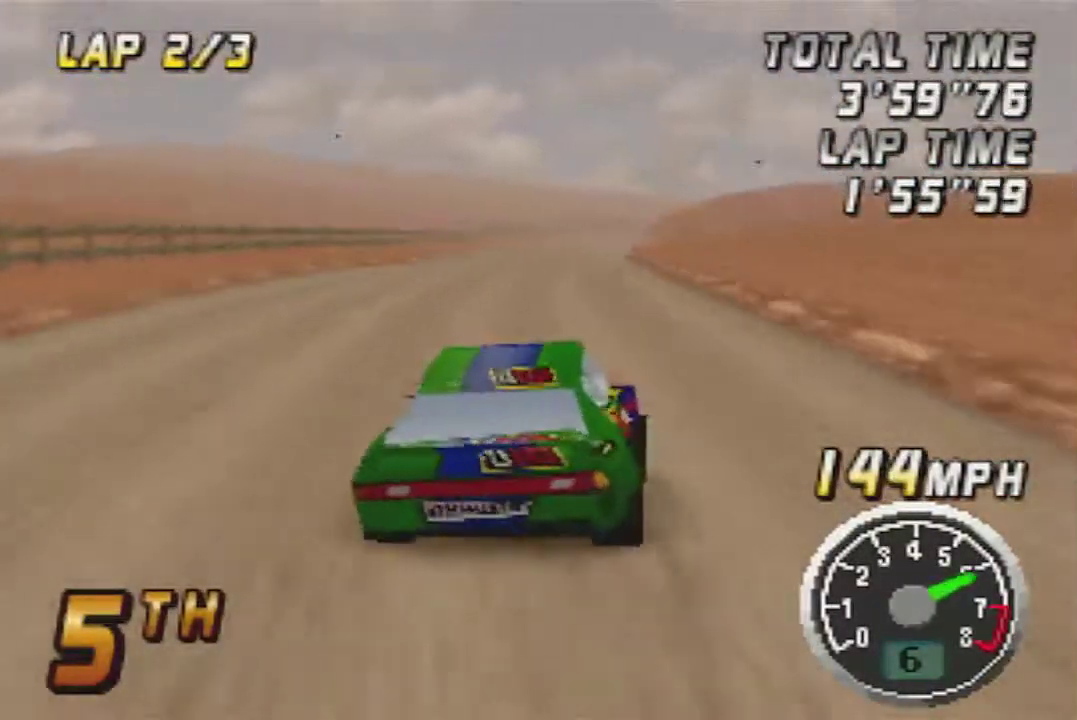
{"buttons": ["A"], "left_stick": "center", "events": []}
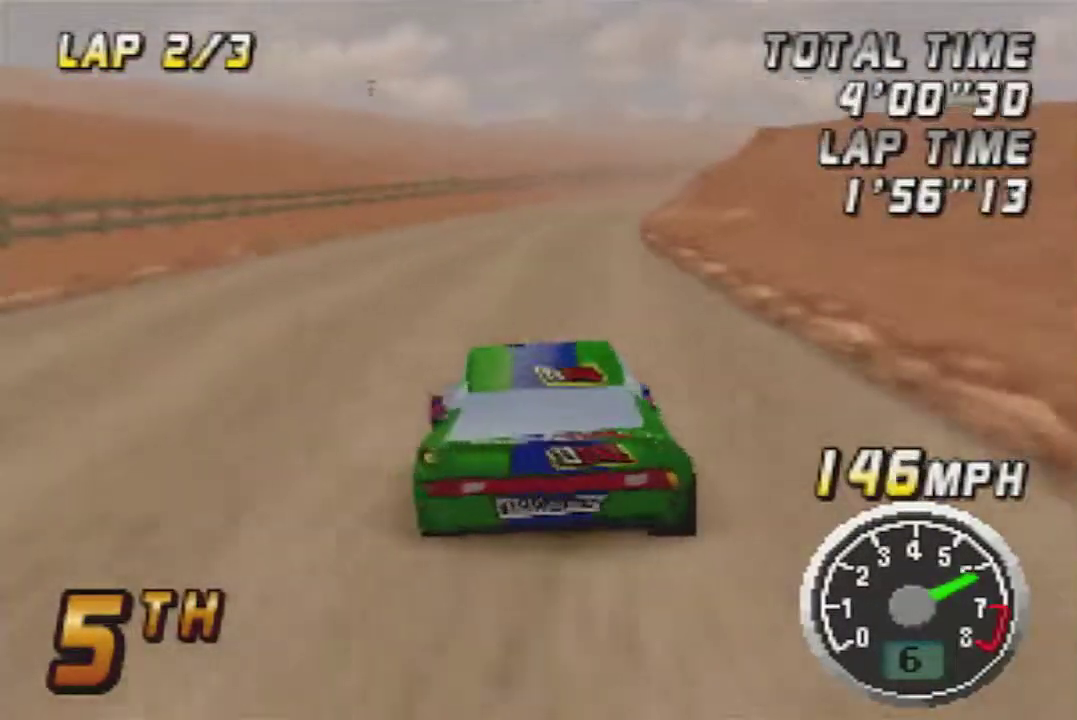
{"buttons": ["A"], "left_stick": "center", "events": [[33, "left_stick", "right"], [150, "left_stick", "center"], [283, "left_stick", "right"], [400, "left_stick", "center"]]}
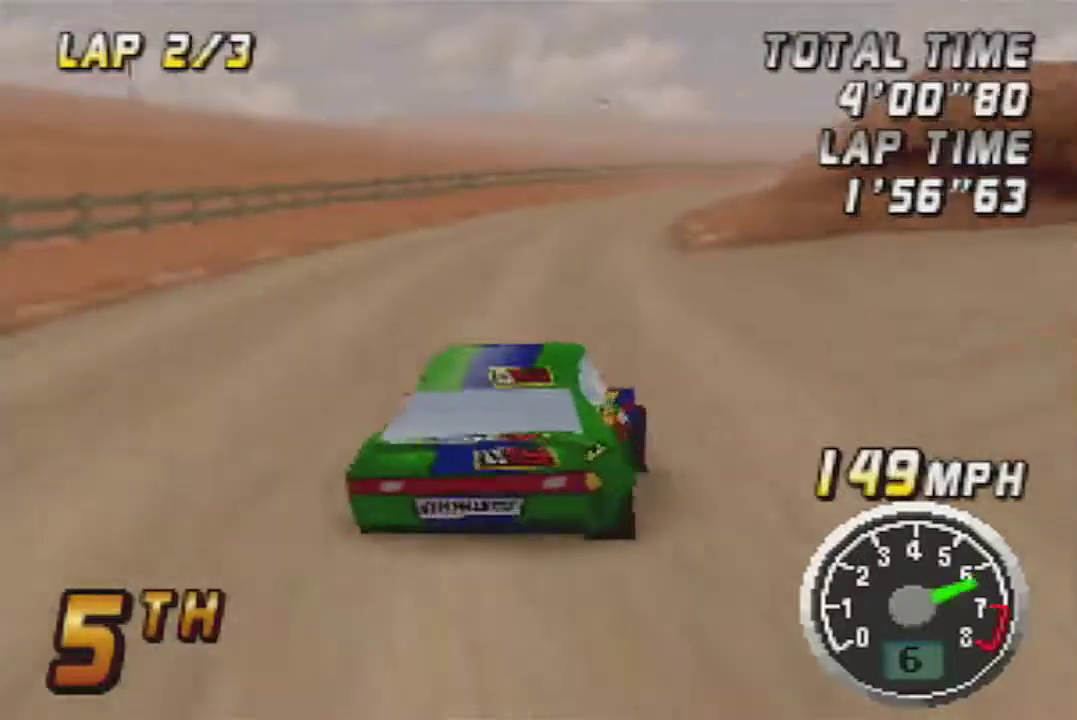
{"buttons": ["A"], "left_stick": "center", "events": []}
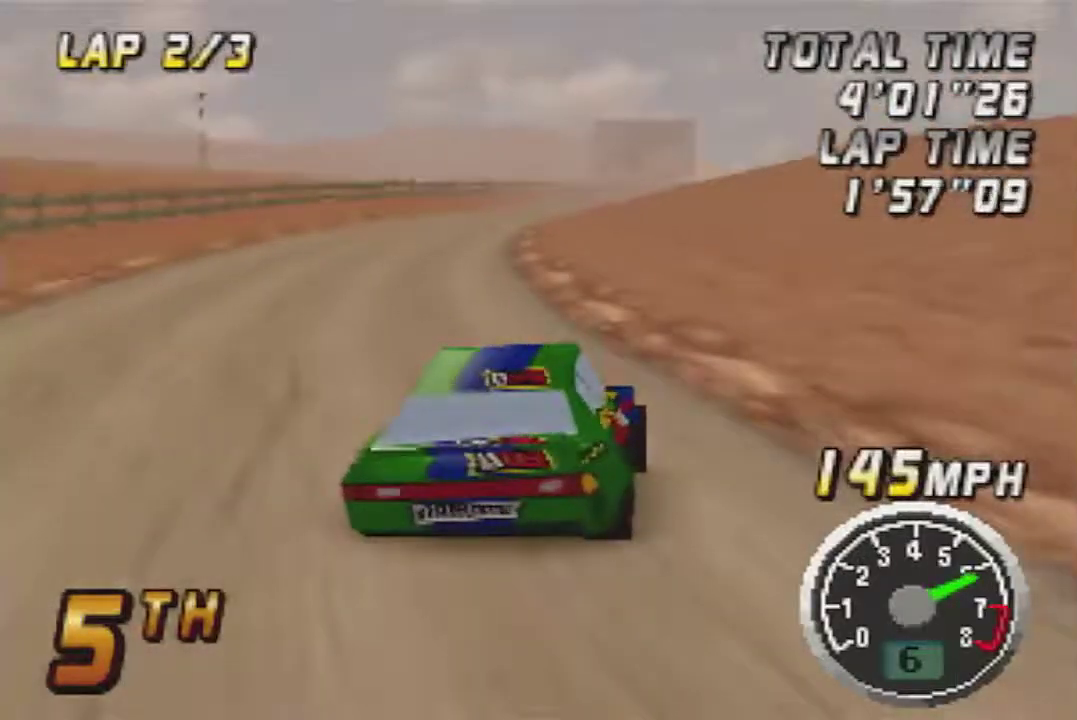
{"buttons": ["A"], "left_stick": "center", "events": [[267, "left_stick", "right"], [367, "left_stick", "center"]]}
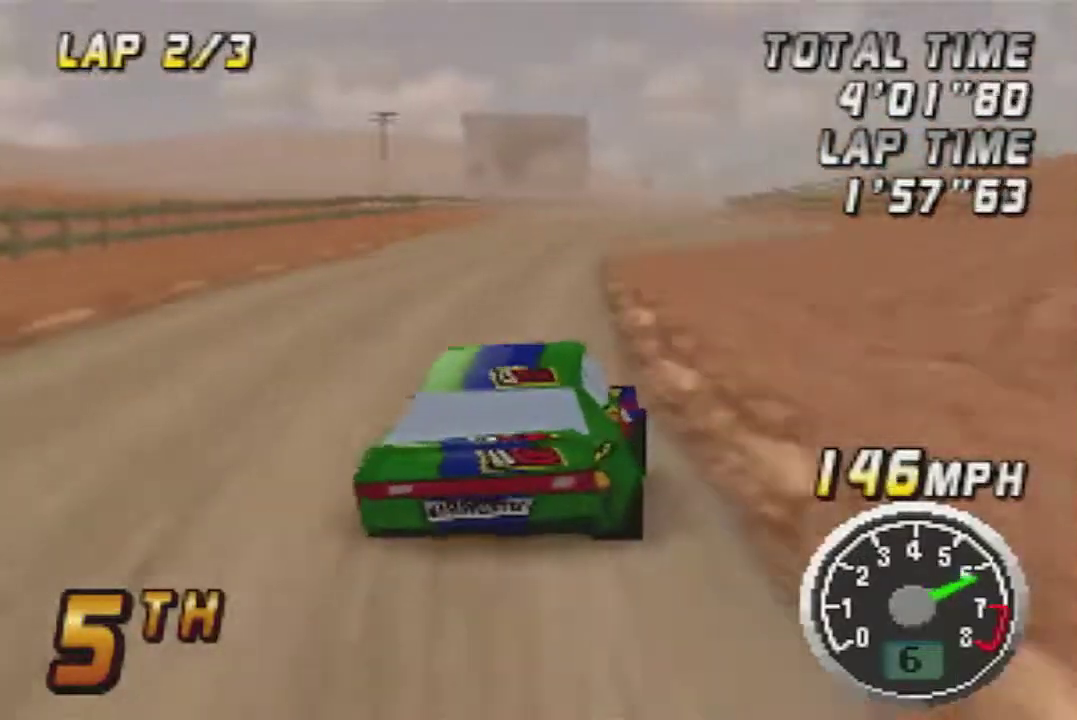
{"buttons": ["A"], "left_stick": "center", "events": []}
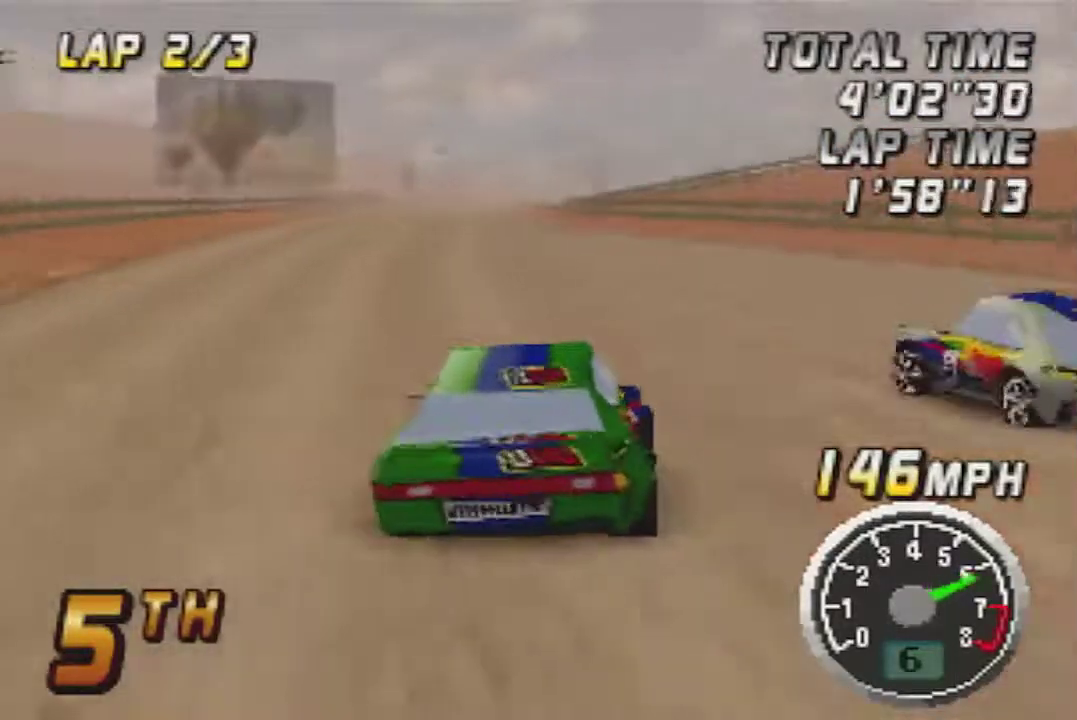
{"buttons": ["A"], "left_stick": "center", "events": []}
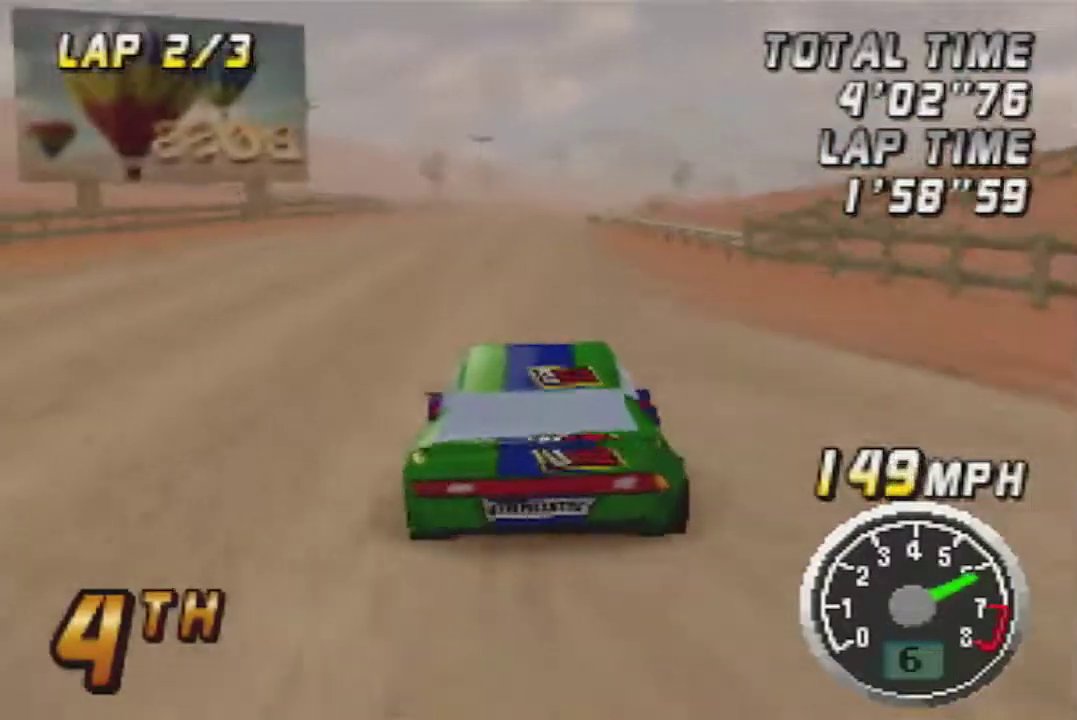
{"buttons": ["A"], "left_stick": "center", "events": []}
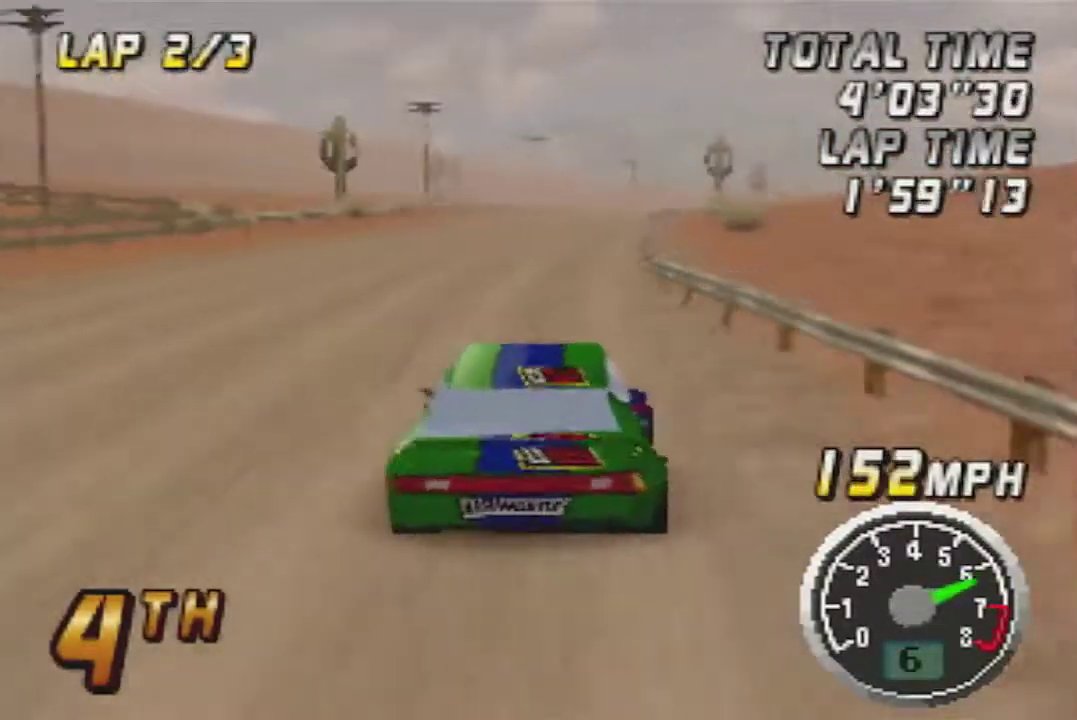
{"buttons": ["A"], "left_stick": "center", "events": []}
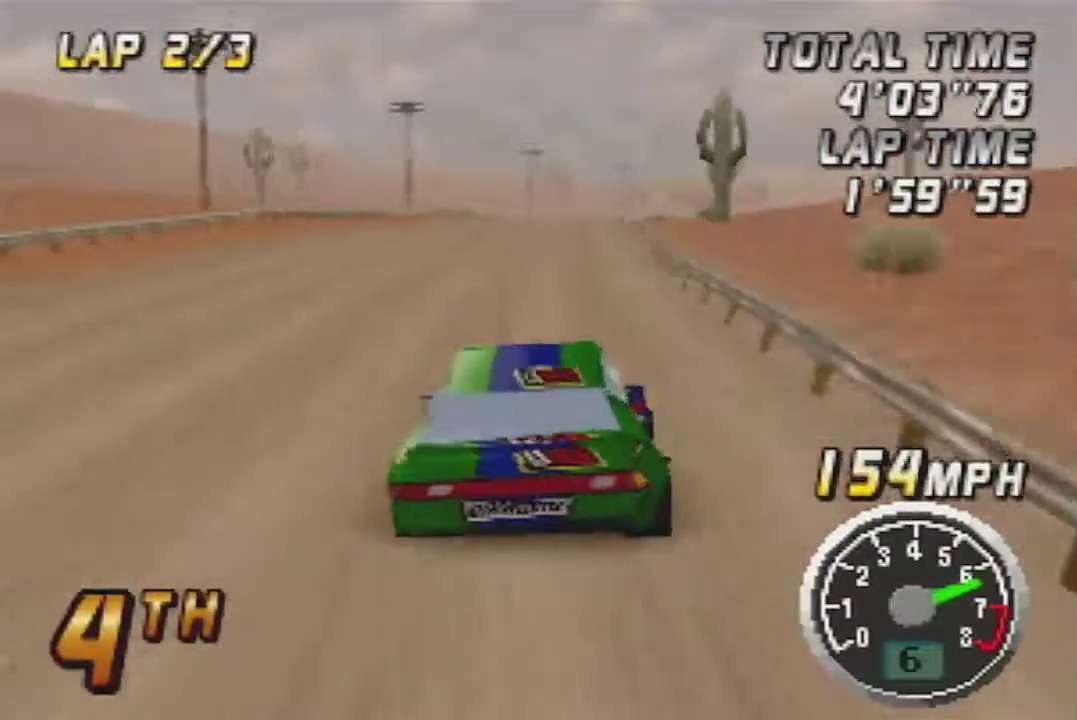
{"buttons": ["A"], "left_stick": "center", "events": []}
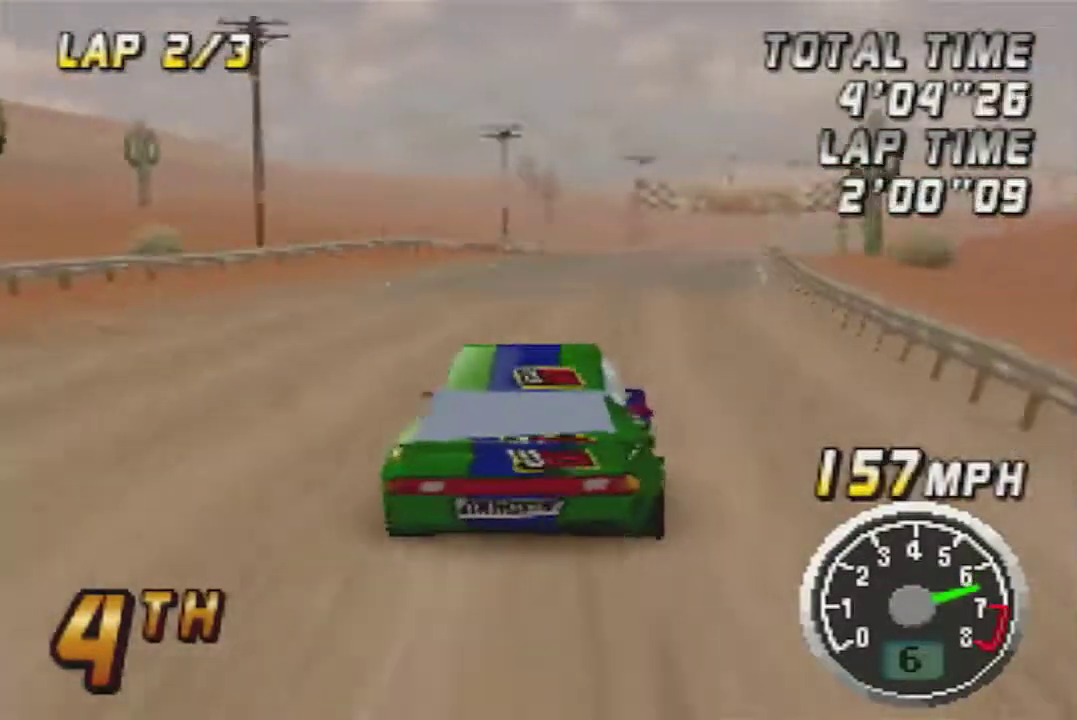
{"buttons": ["A"], "left_stick": "center", "events": [[83, "A", "up"], [183, "A", "down"], [367, "A", "up"], [417, "A", "down"]]}
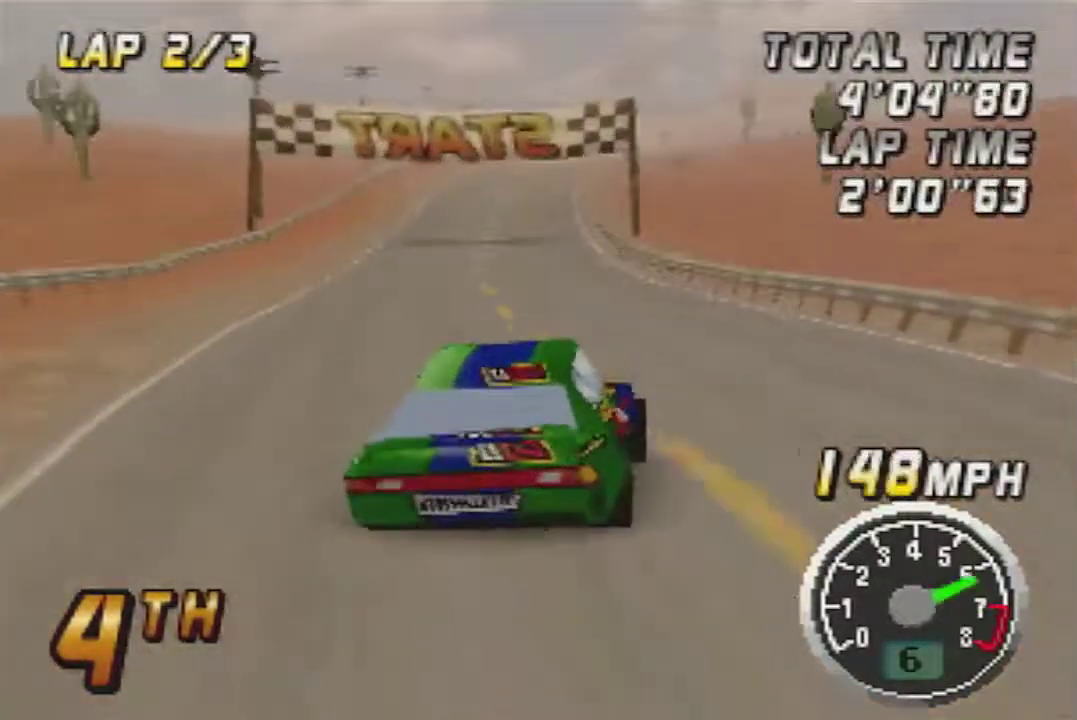
{"buttons": [], "left_stick": "right", "events": [[300, "left_stick", "right"], [333, "A", "up"]]}
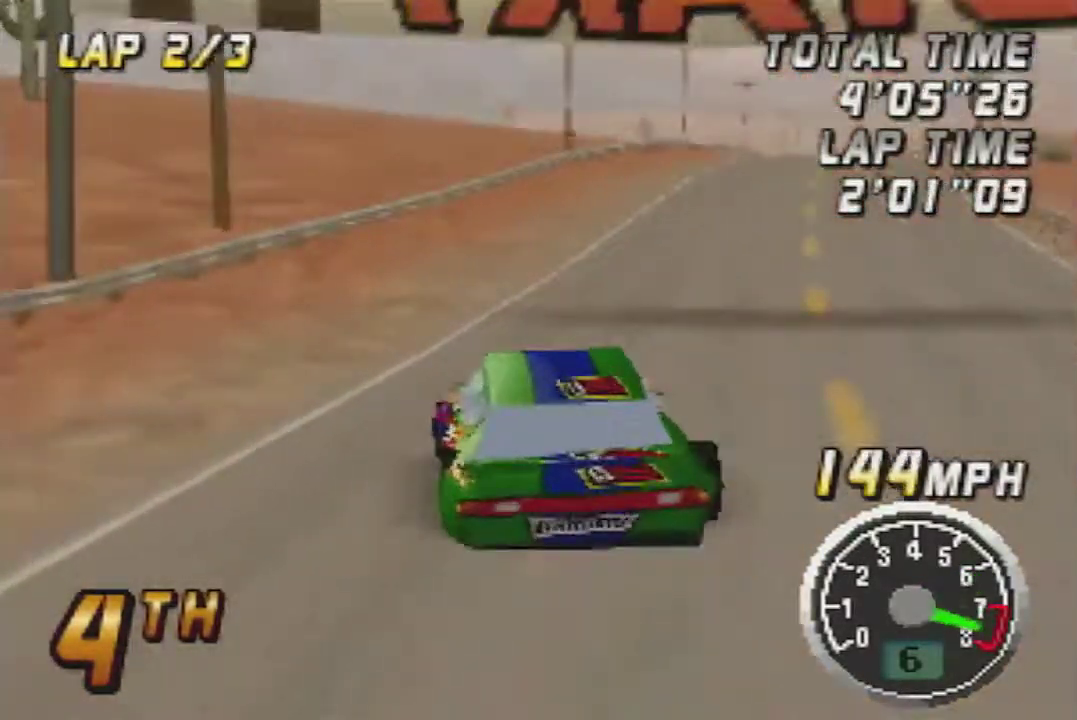
{"buttons": [], "left_stick": "left", "events": [[200, "left_stick", "center"], [400, "left_stick", "left"]]}
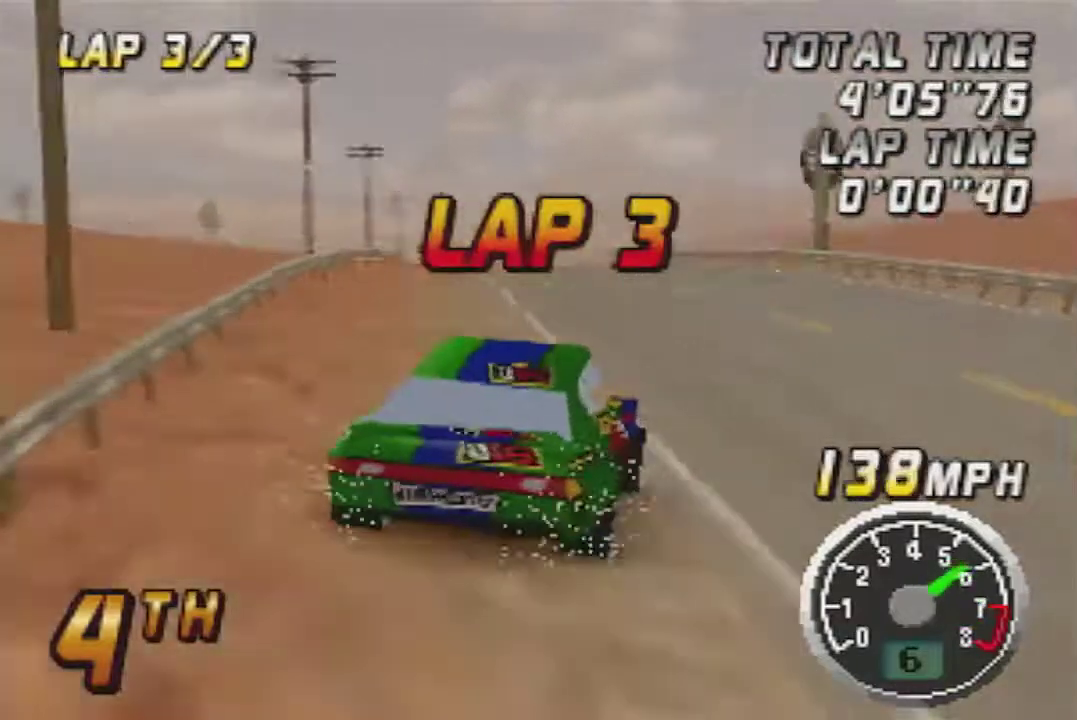
{"buttons": [], "left_stick": "left", "events": [[83, "left_stick", "center"], [300, "left_stick", "left"]]}
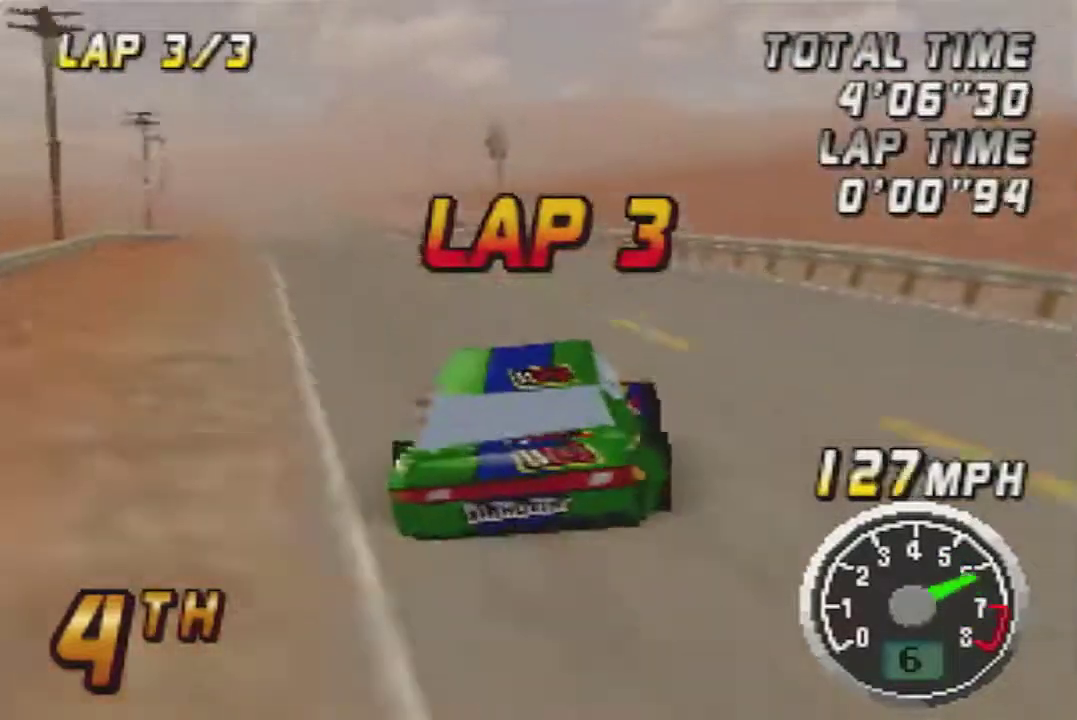
{"buttons": [], "left_stick": "center", "events": [[17, "left_stick", "center"], [83, "A", "down"], [167, "A", "up"], [300, "A", "down"], [417, "A", "up"]]}
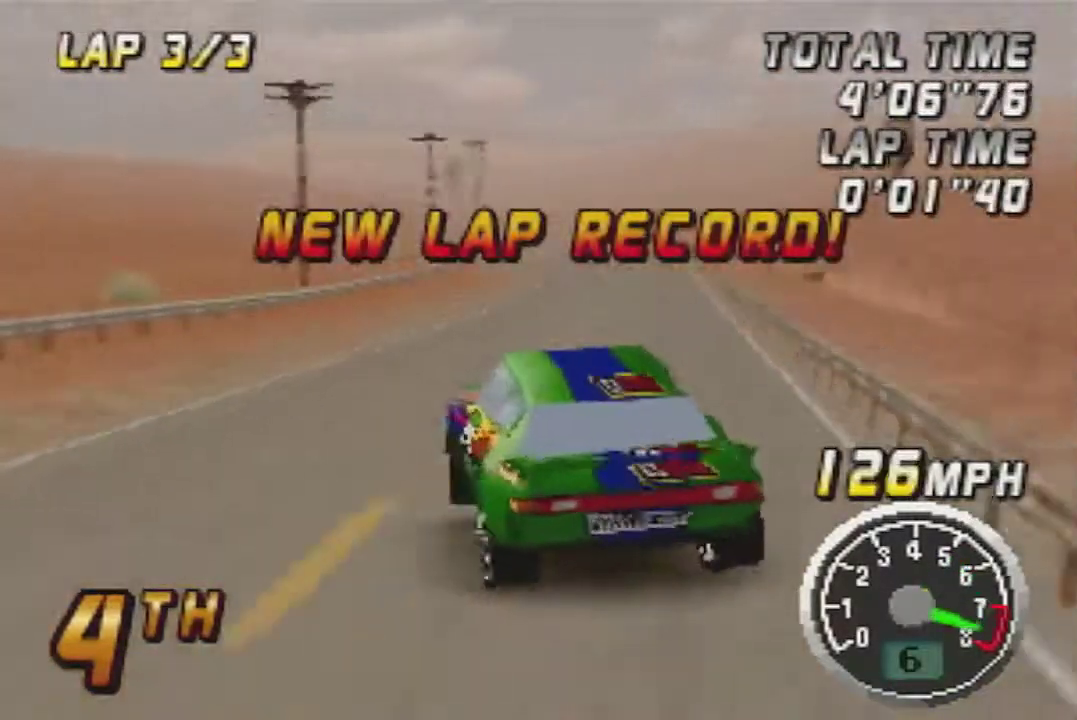
{"buttons": [], "left_stick": "left", "events": [[50, "A", "down"], [183, "A", "up"], [183, "left_stick", "right"], [300, "A", "down"], [333, "left_stick", "center"], [450, "A", "up"], [483, "left_stick", "left"]]}
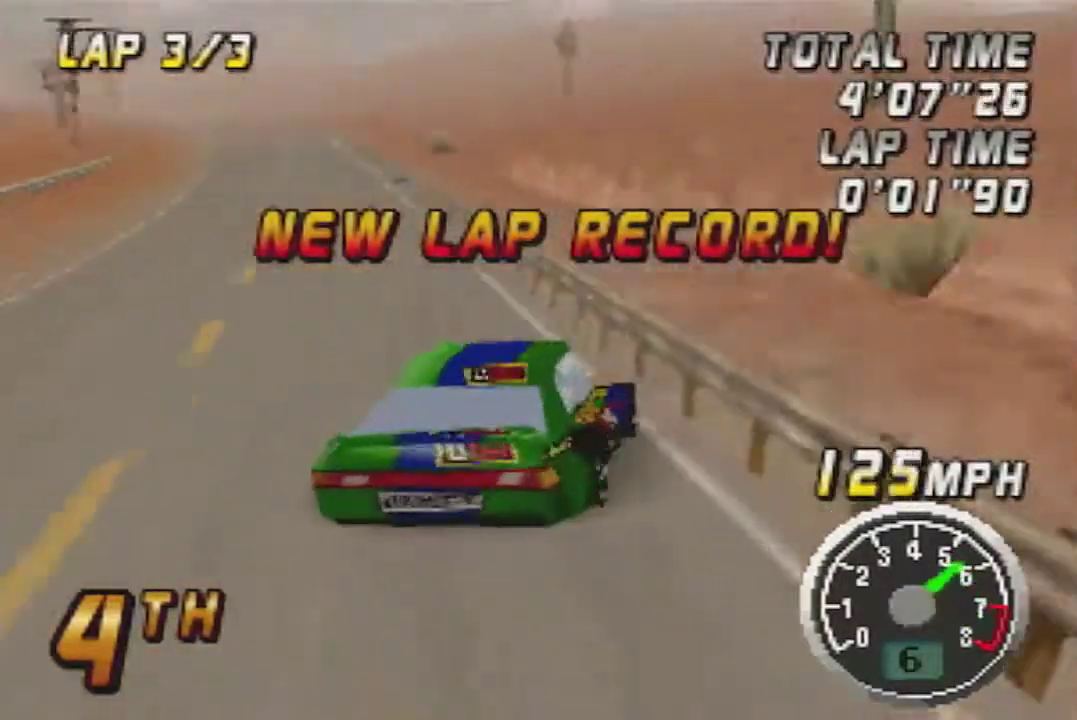
{"buttons": [], "left_stick": "center", "events": [[50, "A", "down"], [167, "A", "up"], [233, "left_stick", "center"], [267, "A", "down"], [400, "A", "up"]]}